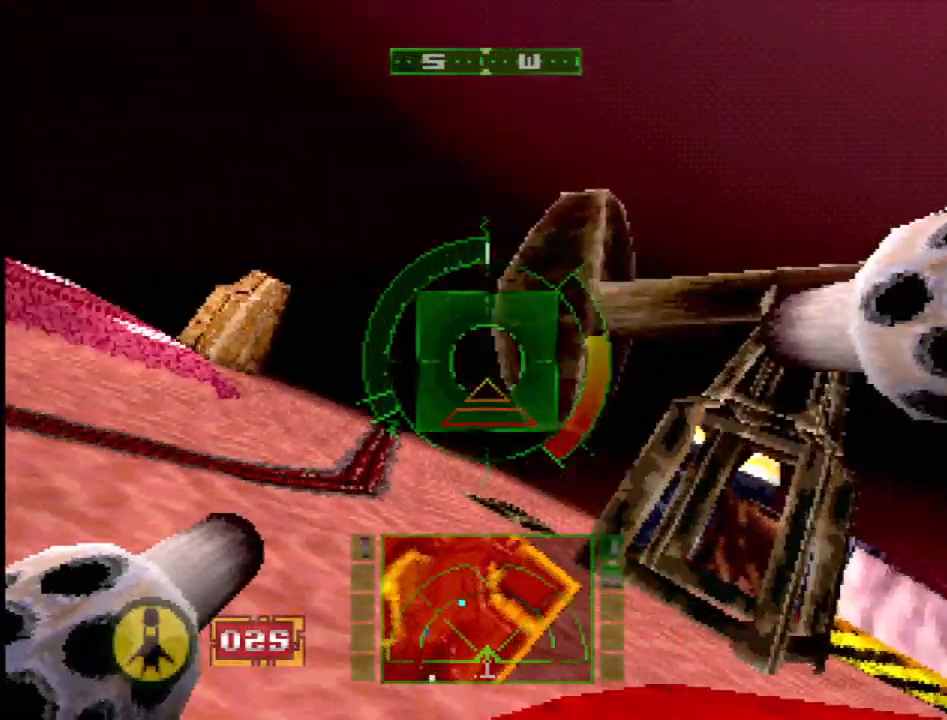
Gameplay with a controller (PlayStation layout); each line is a JSON object with the inputs held at the frame after it. "events" lists button and stick changes between this image and that frame as [ms after this image, input, new state], when the widget could be followed in between. Not read: L1 L3 R3.
{"buttons": ["DPAD_RIGHT"], "events": [[117, "DPAD_RIGHT", "down"]]}
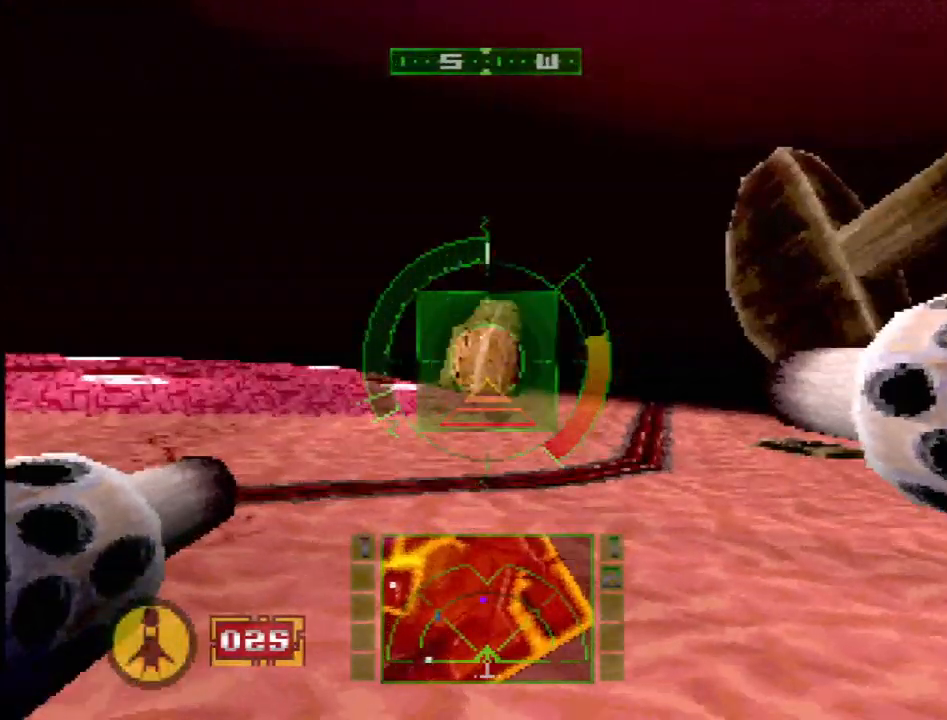
{"buttons": ["DPAD_RIGHT"], "events": []}
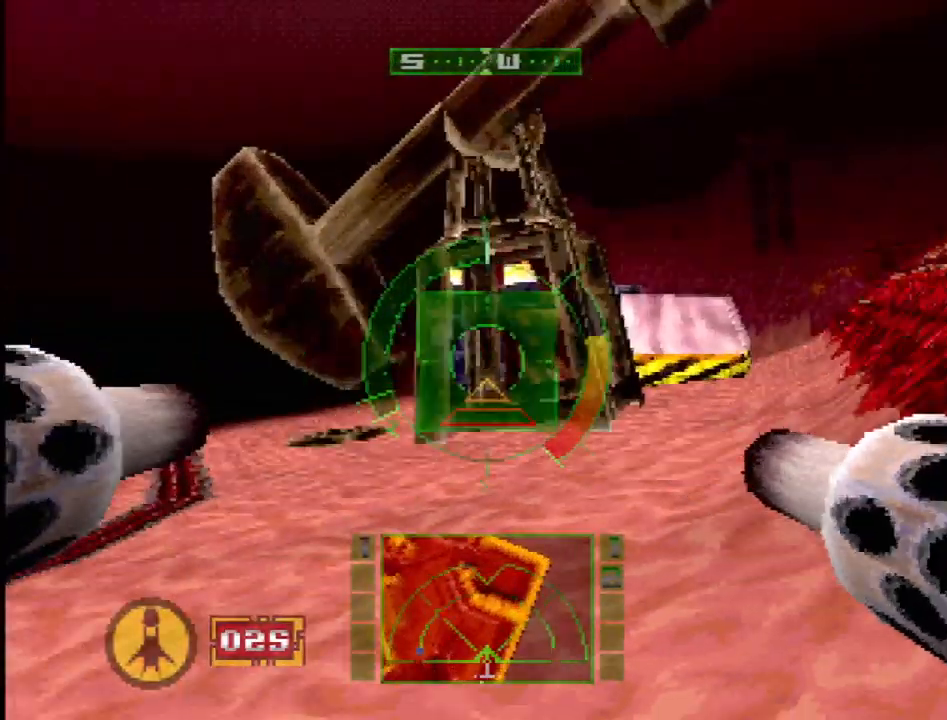
{"buttons": [], "events": [[467, "DPAD_RIGHT", "up"]]}
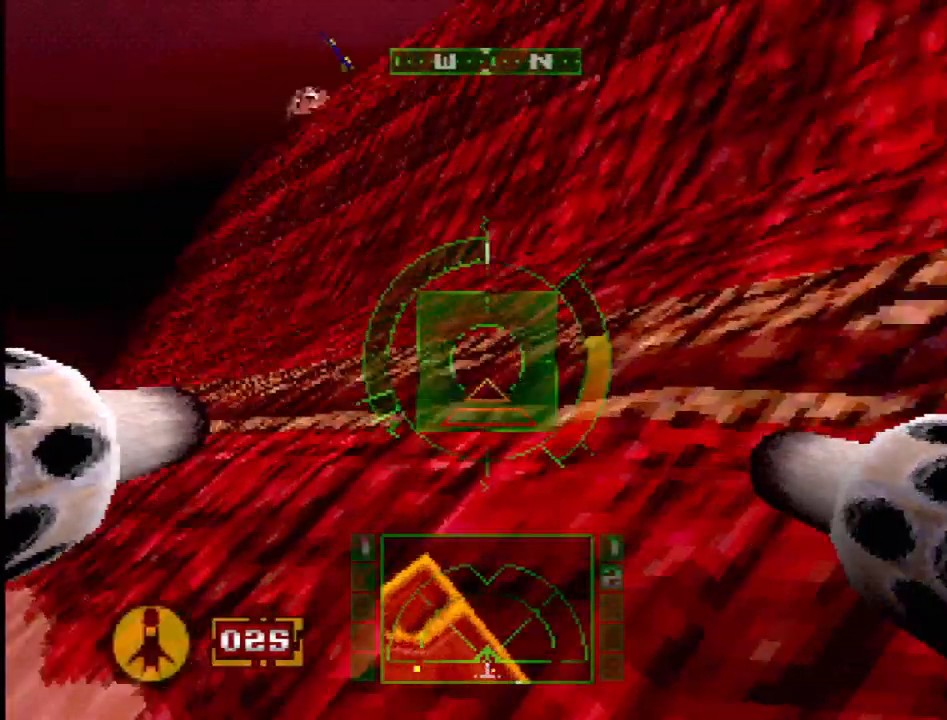
{"buttons": ["DPAD_LEFT"], "events": [[67, "DPAD_LEFT", "down"]]}
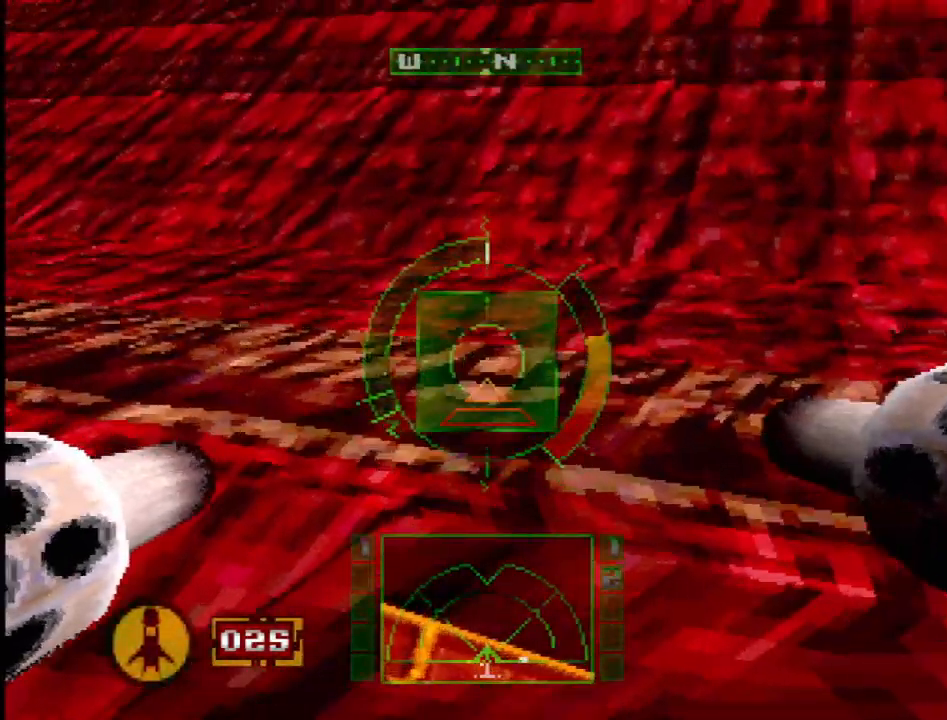
{"buttons": ["SQUARE", "L2", "DPAD_LEFT"], "events": [[117, "SQUARE", "down"], [317, "L2", "down"]]}
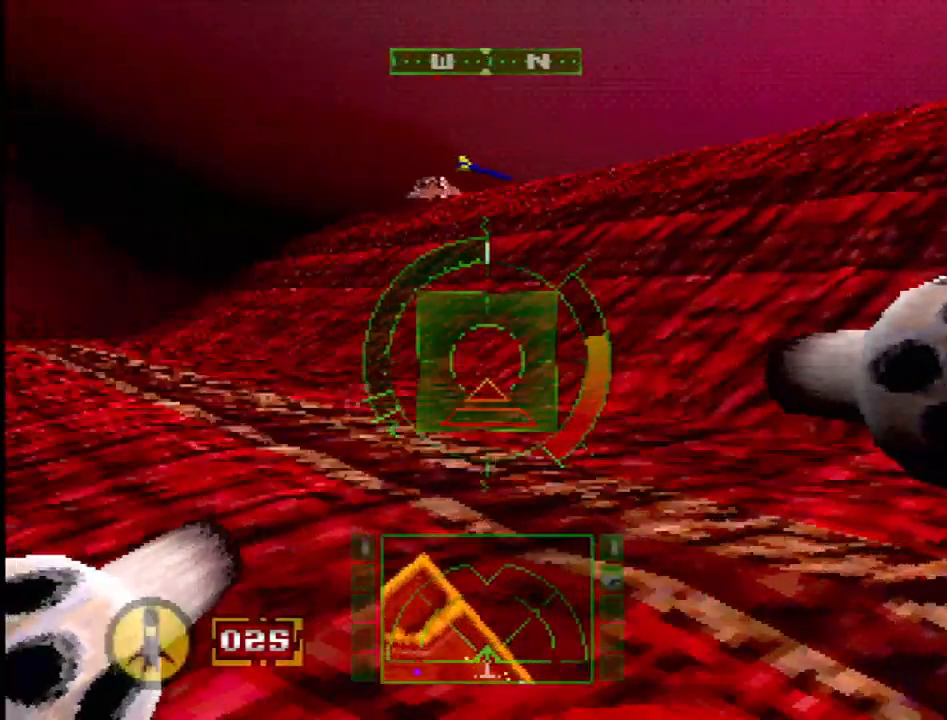
{"buttons": ["L2", "DPAD_RIGHT"], "events": [[67, "DPAD_LEFT", "up"], [233, "SQUARE", "up"], [417, "DPAD_RIGHT", "down"]]}
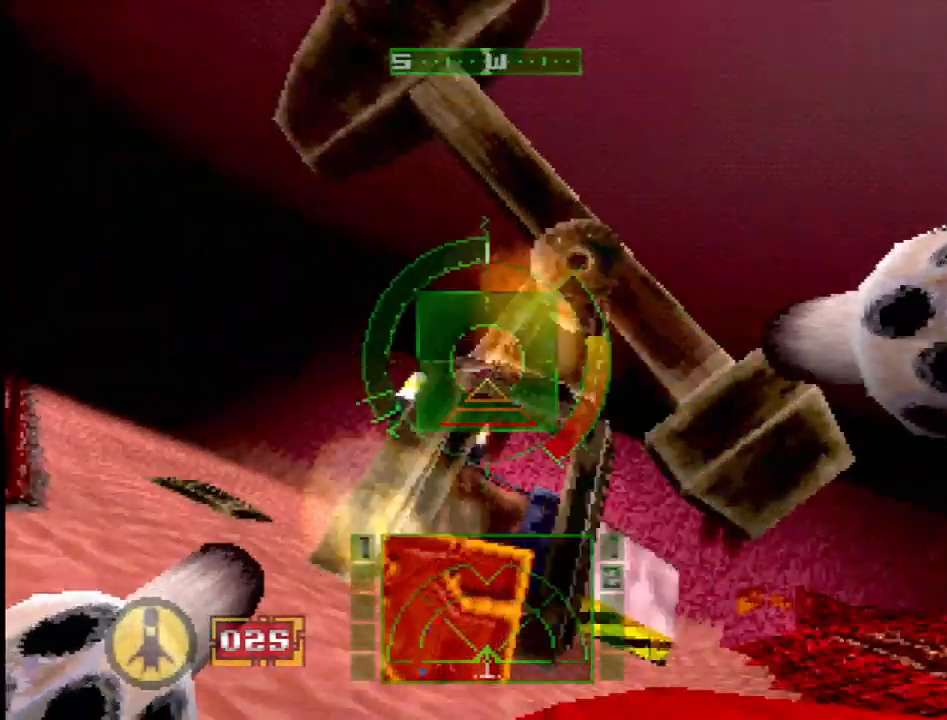
{"buttons": ["SQUARE"], "events": [[83, "DPAD_UP", "down"], [217, "DPAD_UP", "up"], [217, "L2", "up"], [250, "SQUARE", "down"], [400, "DPAD_RIGHT", "up"]]}
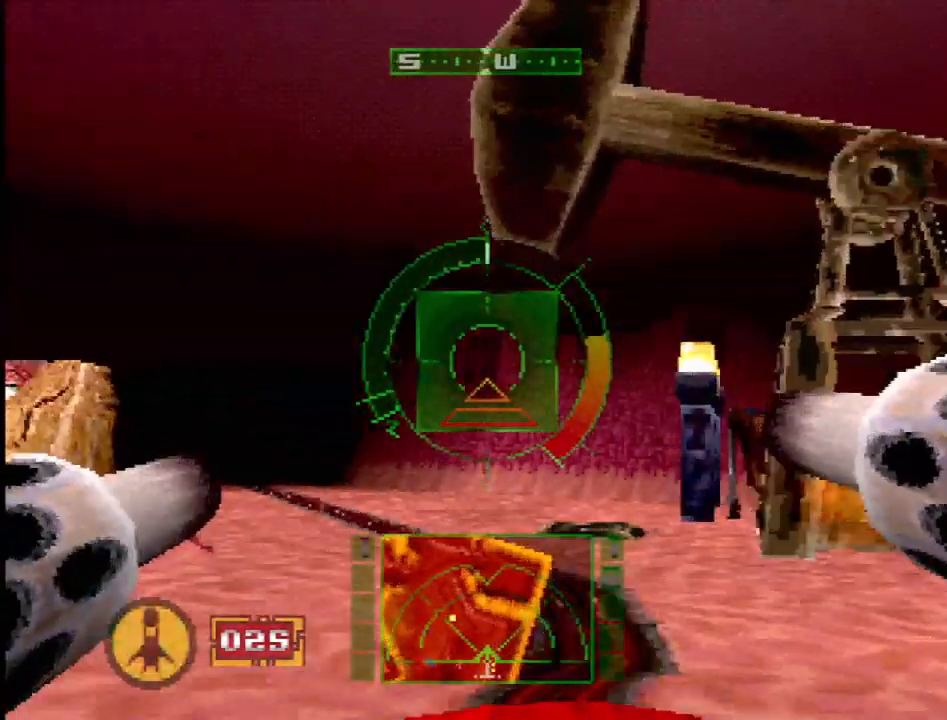
{"buttons": ["SQUARE", "DPAD_UP"], "events": [[183, "DPAD_UP", "down"]]}
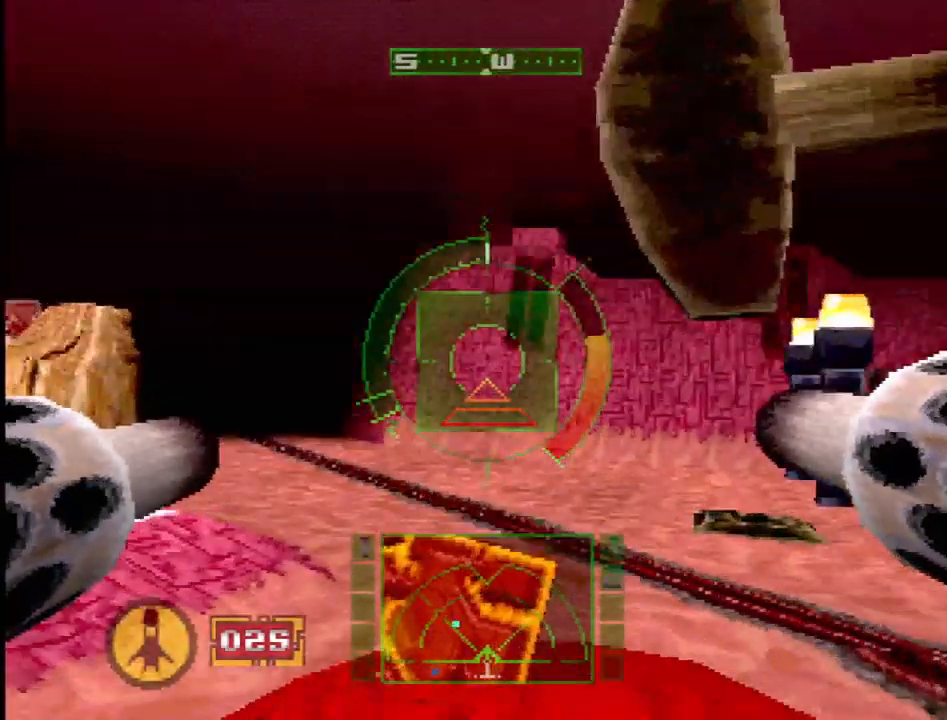
{"buttons": ["L2", "DPAD_RIGHT"], "events": [[67, "DPAD_UP", "up"], [67, "SQUARE", "up"], [267, "DPAD_RIGHT", "down"], [400, "L2", "down"]]}
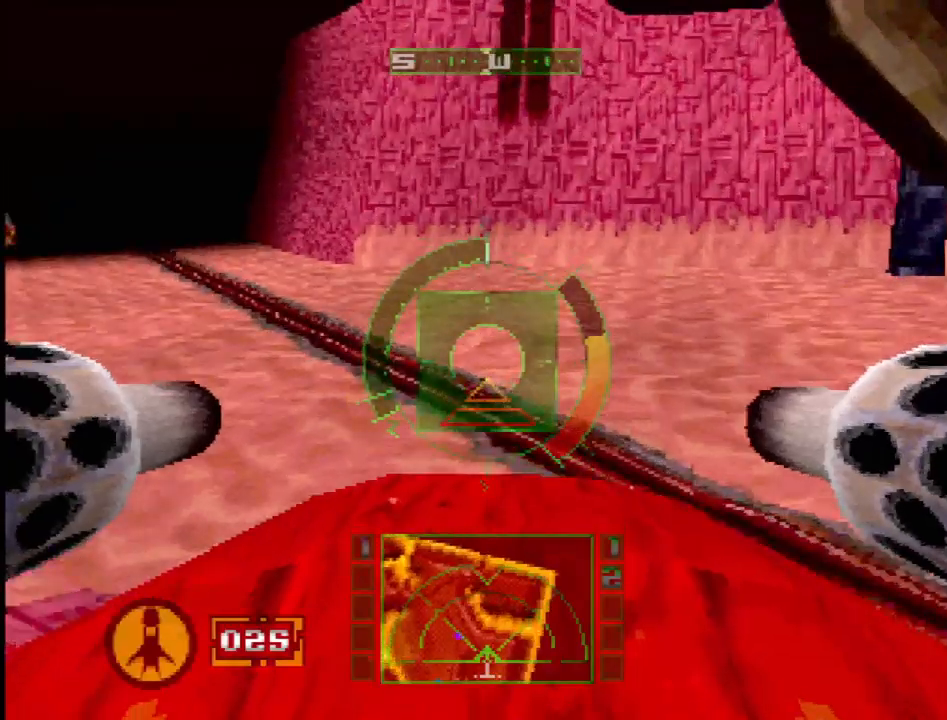
{"buttons": ["SQUARE", "DPAD_RIGHT"], "events": [[33, "DPAD_DOWN", "down"], [83, "DPAD_RIGHT", "up"], [117, "DPAD_DOWN", "up"], [200, "SQUARE", "down"], [267, "L2", "up"], [350, "DPAD_RIGHT", "down"]]}
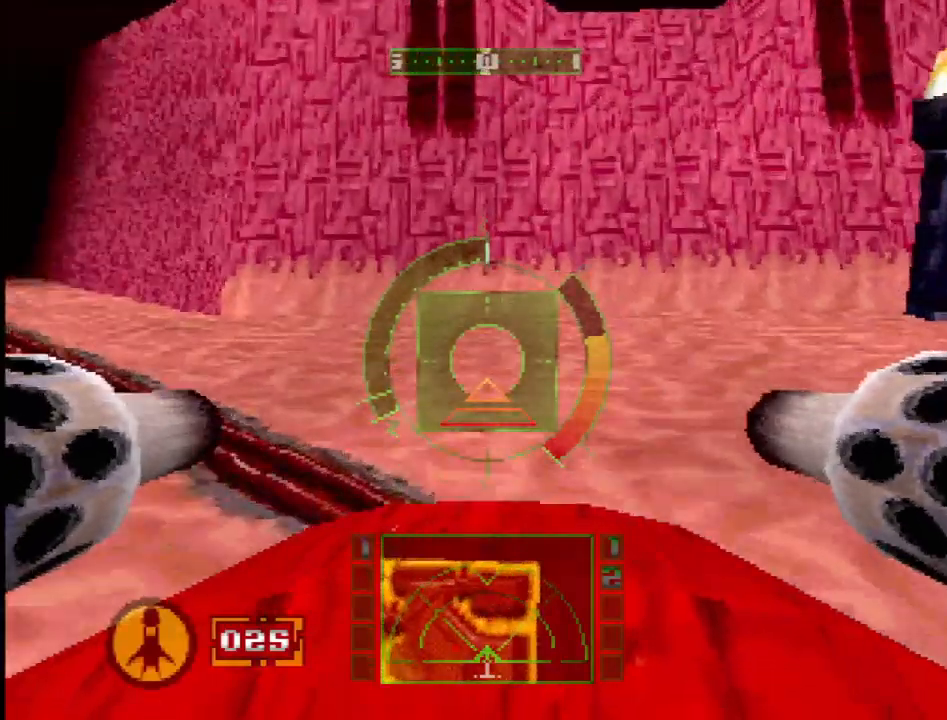
{"buttons": ["DPAD_RIGHT"], "events": [[67, "L2", "down"], [250, "L2", "up"], [250, "SQUARE", "up"]]}
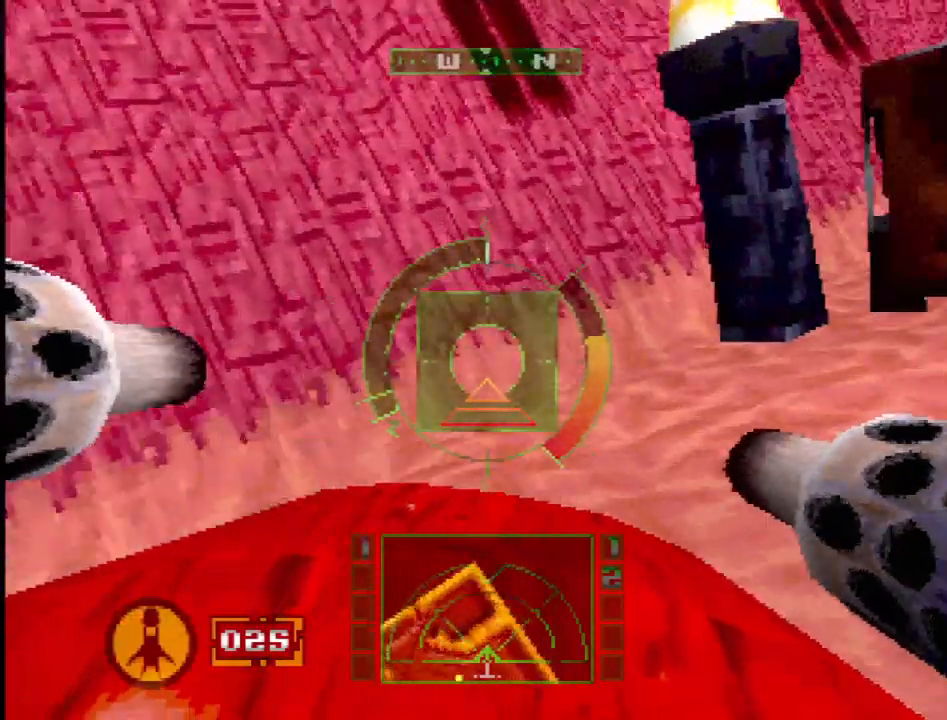
{"buttons": ["SQUARE"], "events": [[33, "DPAD_RIGHT", "up"], [400, "DPAD_DOWN", "down"], [400, "SQUARE", "down"], [500, "DPAD_DOWN", "up"]]}
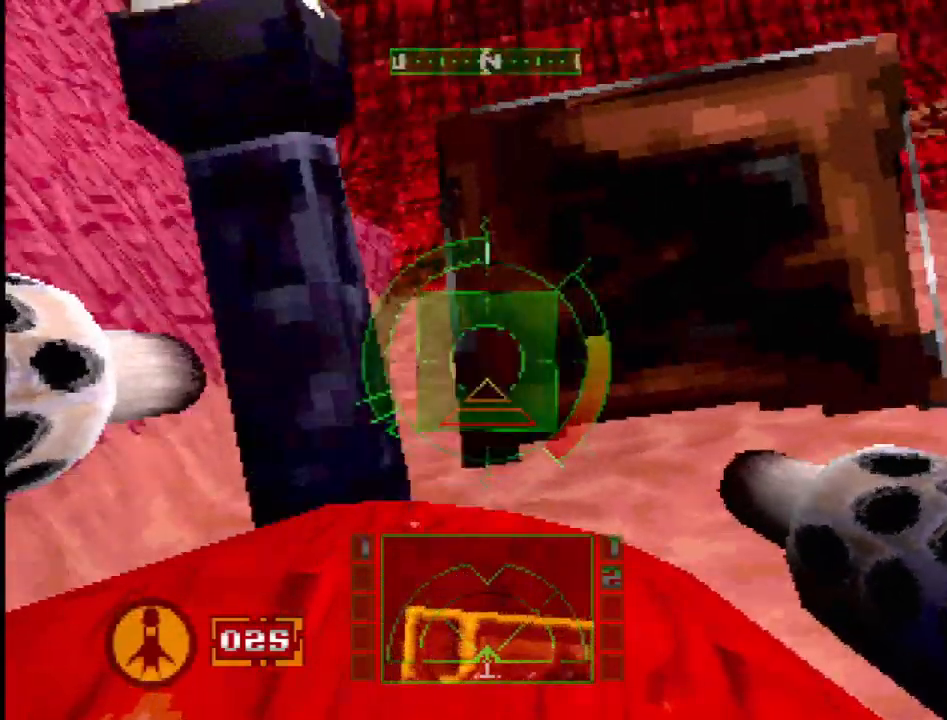
{"buttons": ["CROSS"], "events": [[67, "SQUARE", "up"], [117, "CROSS", "down"], [150, "DPAD_LEFT", "down"], [300, "DPAD_LEFT", "up"]]}
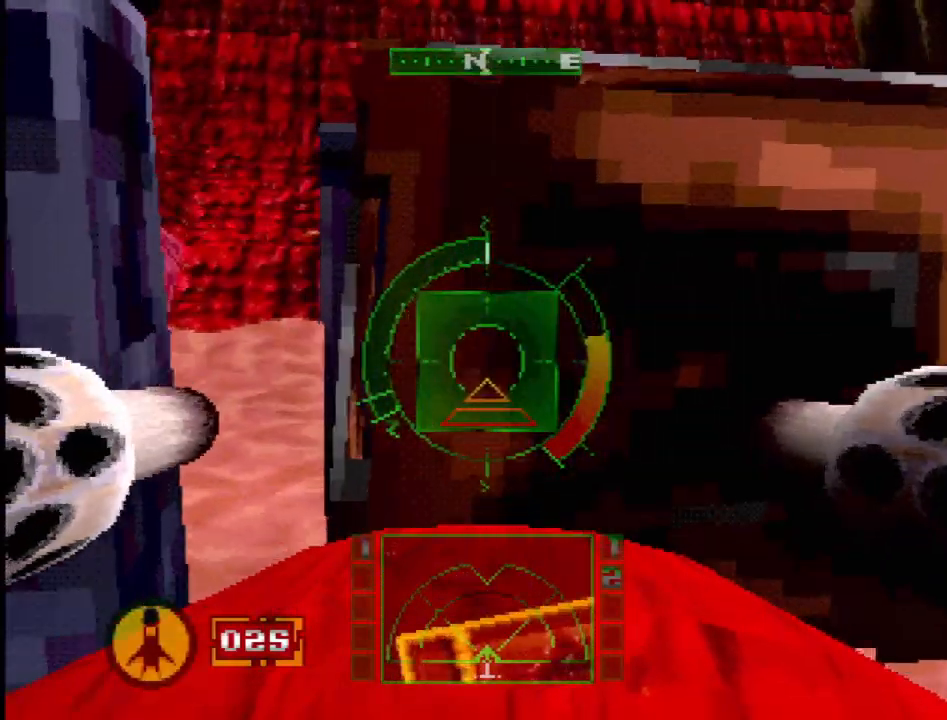
{"buttons": ["CROSS", "DPAD_LEFT"], "events": [[217, "DPAD_LEFT", "down"]]}
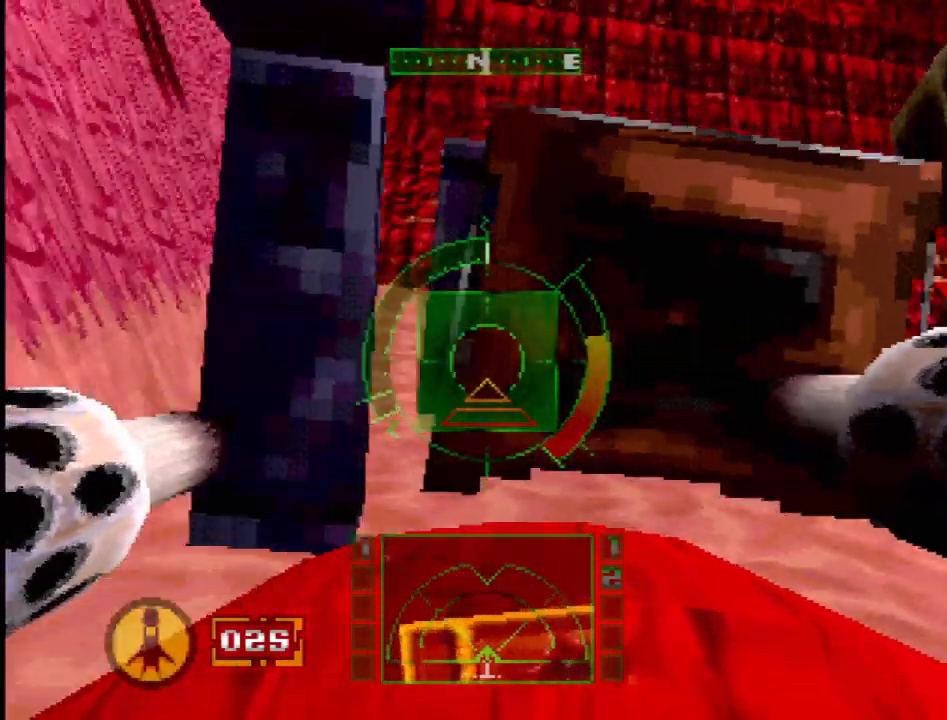
{"buttons": ["CROSS", "DPAD_RIGHT"], "events": [[50, "DPAD_LEFT", "up"], [217, "DPAD_RIGHT", "down"]]}
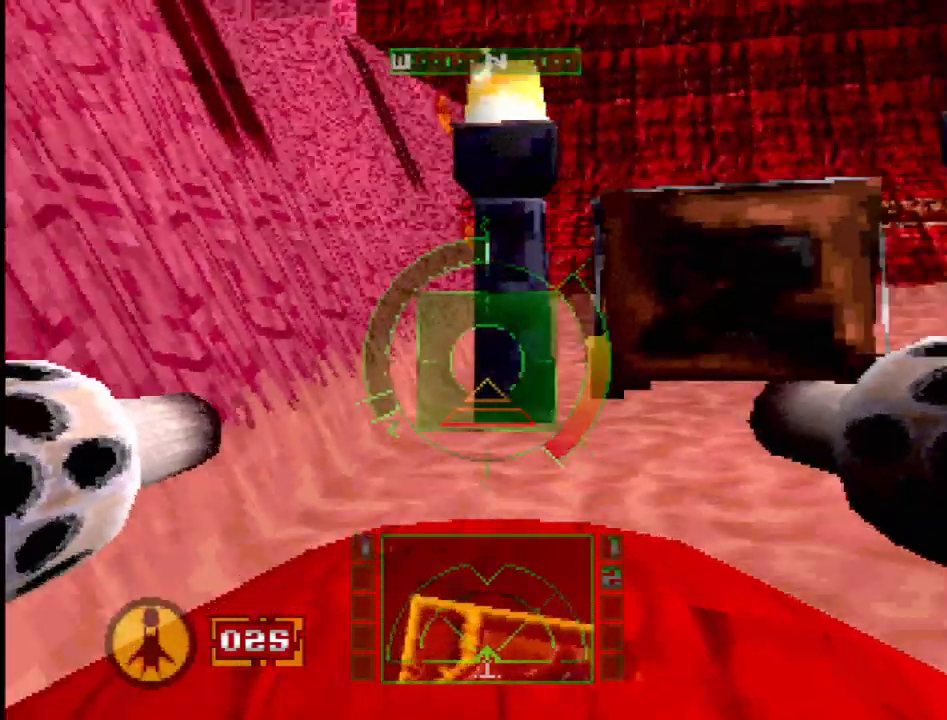
{"buttons": ["CROSS", "DPAD_DOWN"], "events": [[50, "DPAD_RIGHT", "up"], [100, "CROSS", "up"], [433, "DPAD_DOWN", "down"], [483, "CROSS", "down"]]}
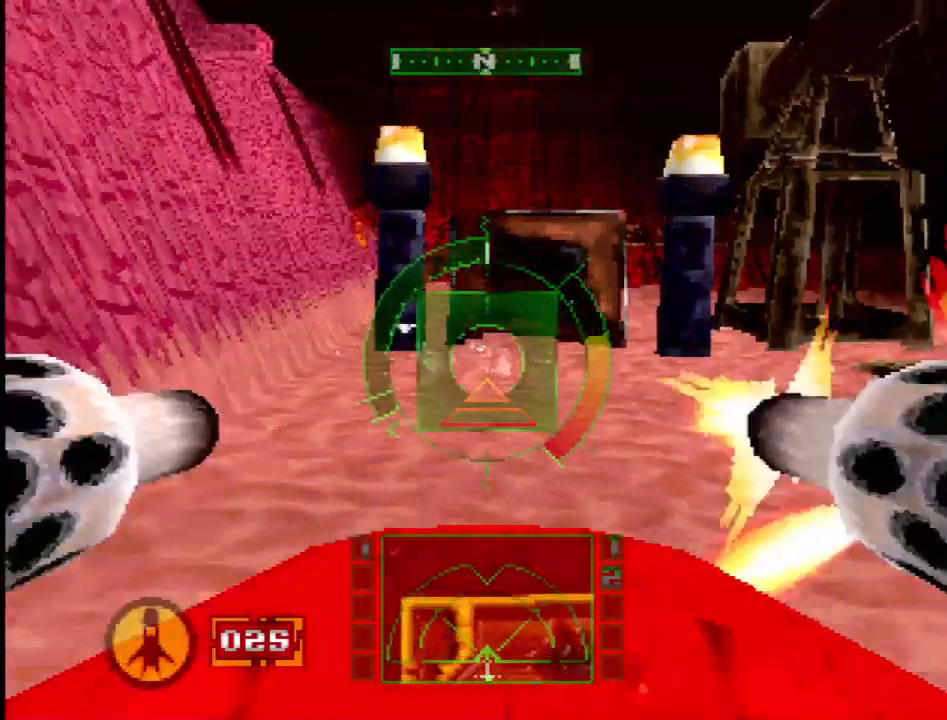
{"buttons": [], "events": [[50, "DPAD_DOWN", "up"], [100, "CROSS", "up"], [350, "DPAD_DOWN", "down"], [433, "DPAD_DOWN", "up"]]}
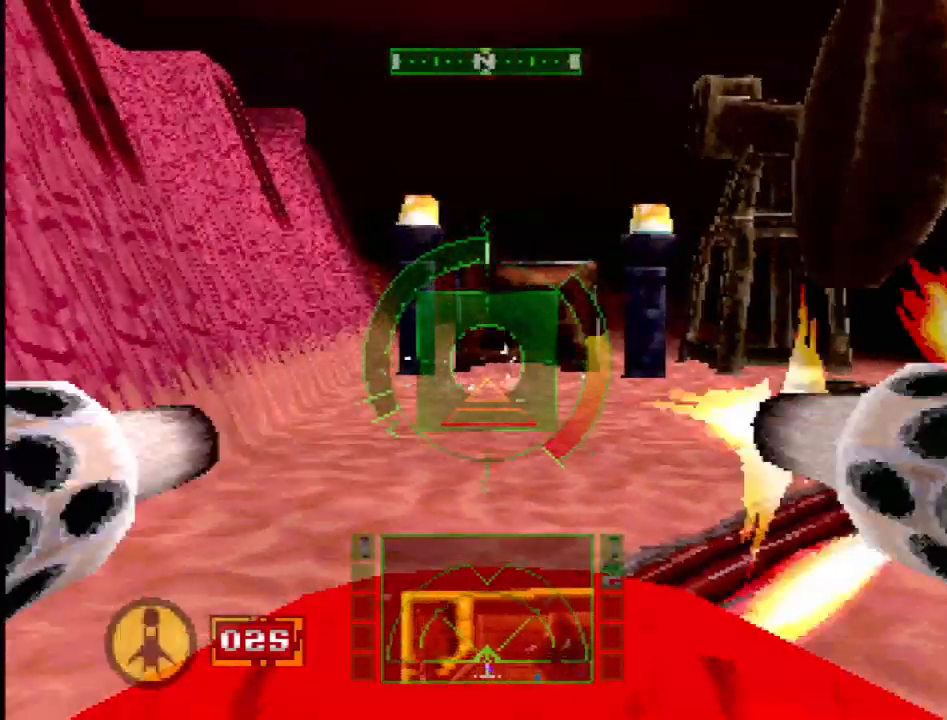
{"buttons": ["DPAD_LEFT"], "events": [[67, "DPAD_LEFT", "down"]]}
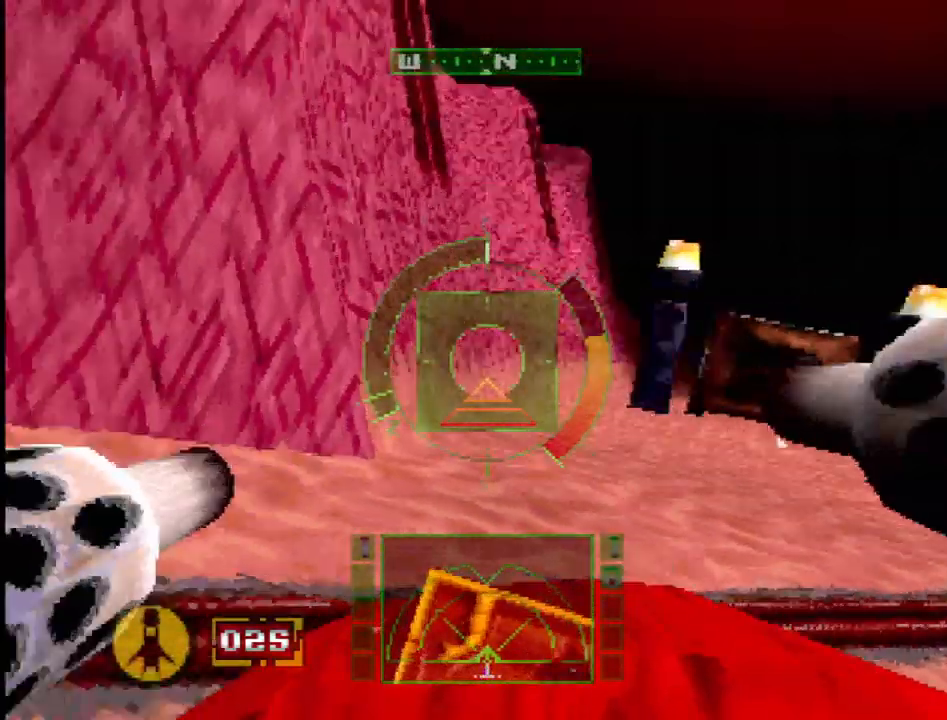
{"buttons": [], "events": [[100, "DPAD_LEFT", "up"]]}
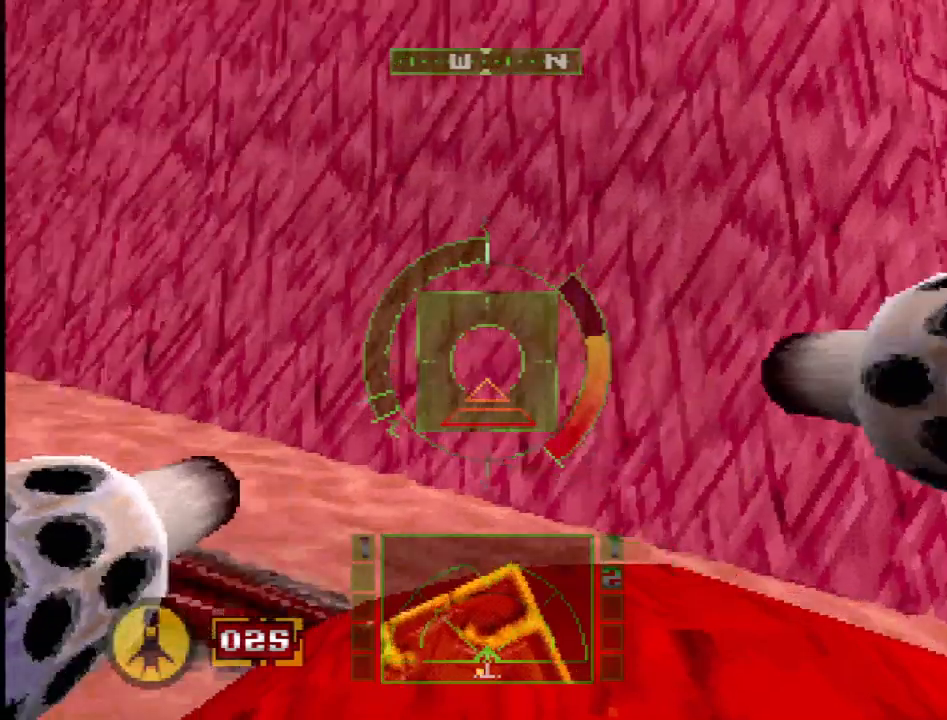
{"buttons": ["SQUARE"], "events": [[133, "DPAD_LEFT", "down"], [383, "DPAD_LEFT", "up"], [417, "SQUARE", "down"]]}
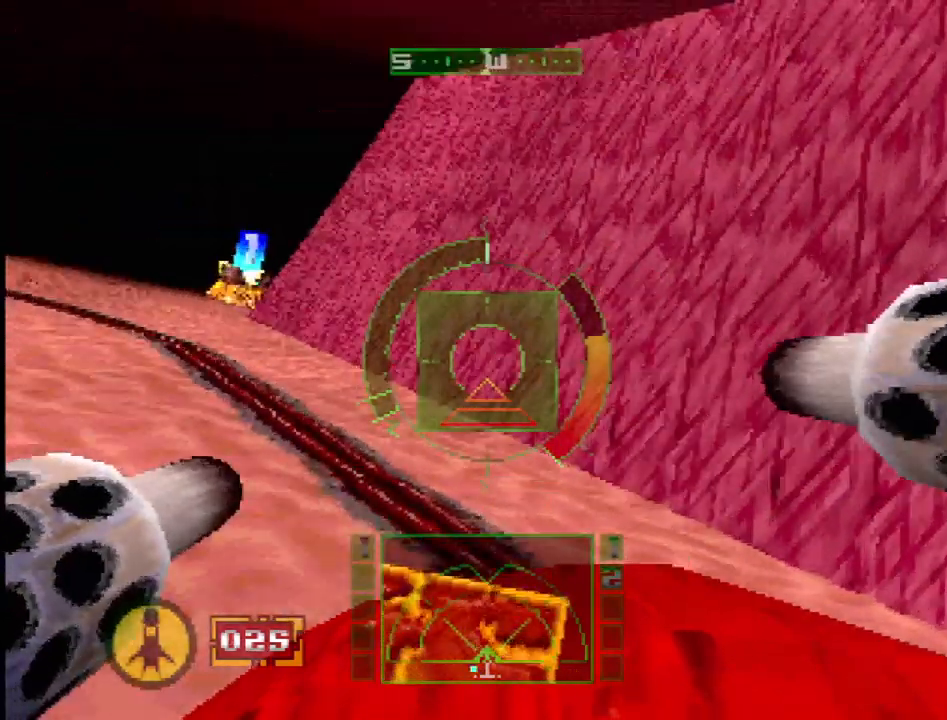
{"buttons": ["SQUARE"], "events": []}
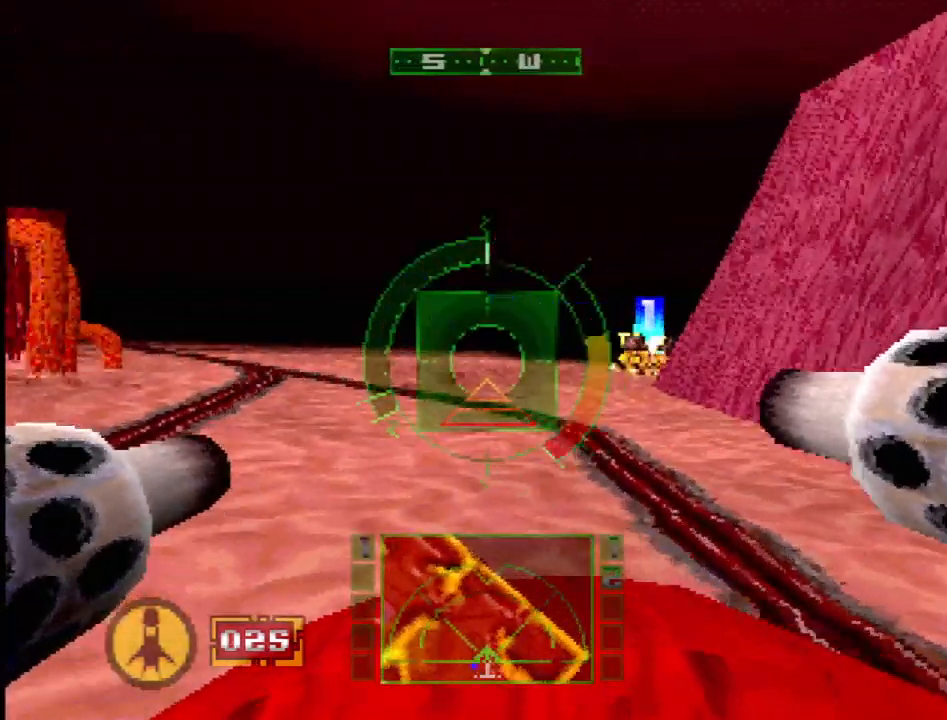
{"buttons": ["SQUARE", "L2"], "events": [[33, "DPAD_RIGHT", "down"], [200, "DPAD_RIGHT", "up"], [333, "L2", "down"]]}
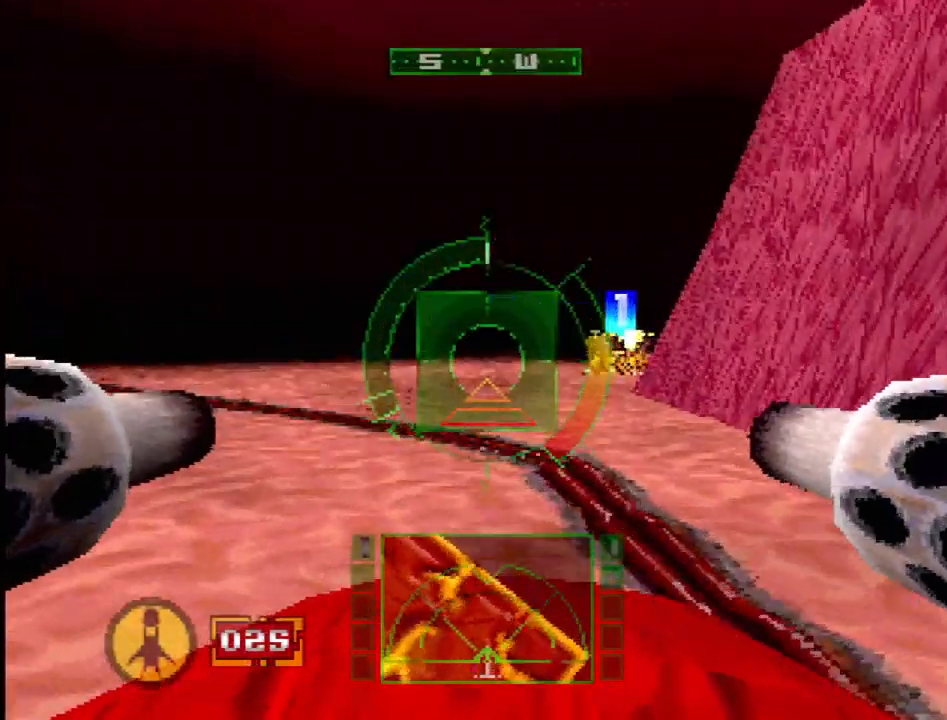
{"buttons": ["DPAD_LEFT"], "events": [[150, "L2", "up"], [317, "SQUARE", "up"], [467, "DPAD_LEFT", "down"]]}
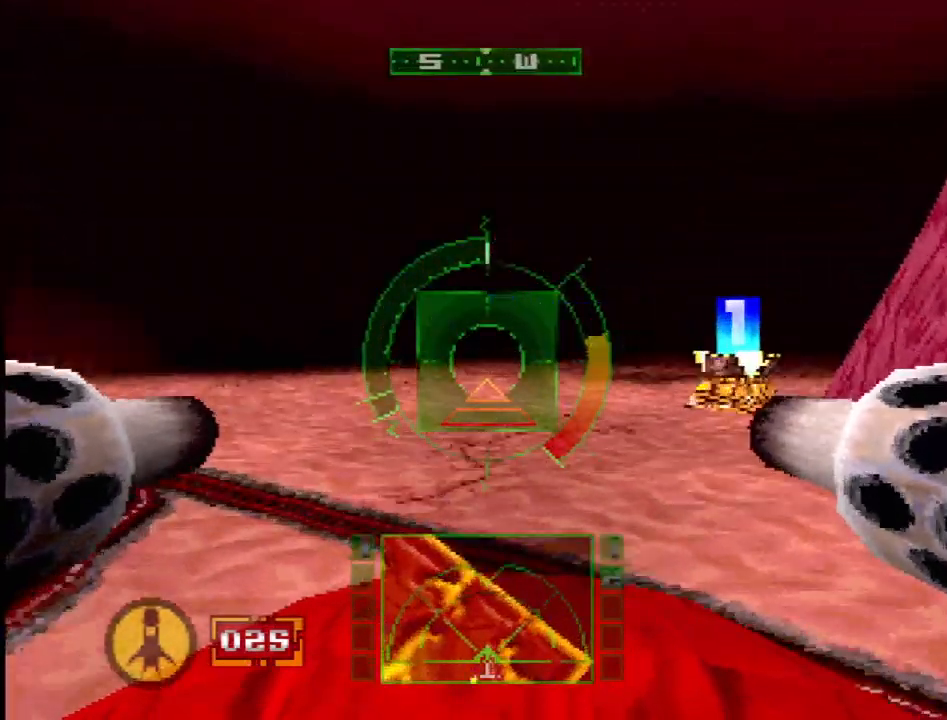
{"buttons": ["DPAD_LEFT"], "events": []}
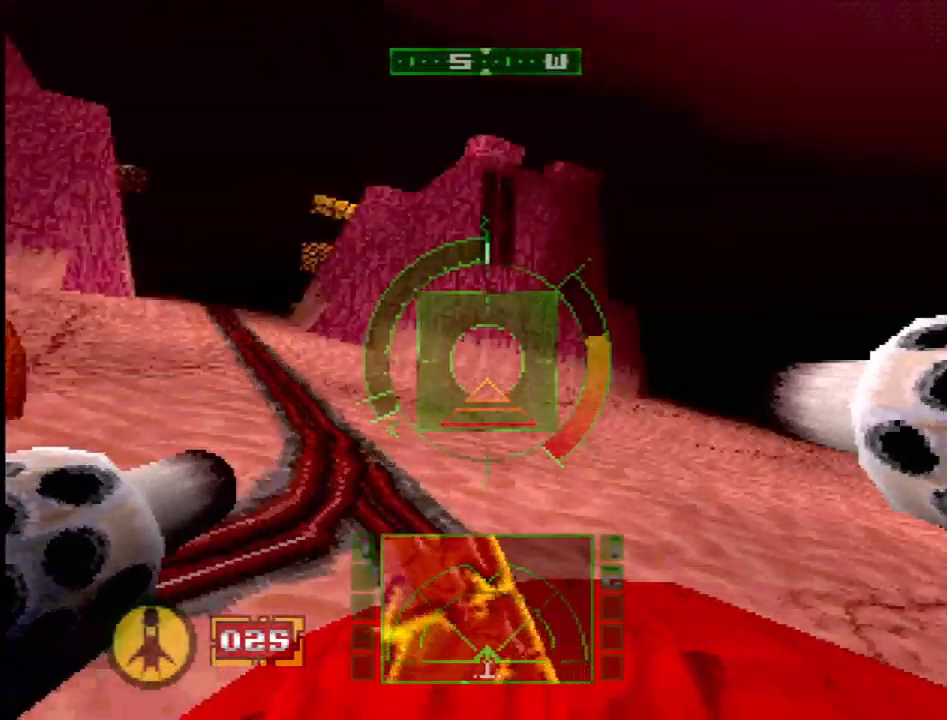
{"buttons": [], "events": [[83, "DPAD_LEFT", "up"]]}
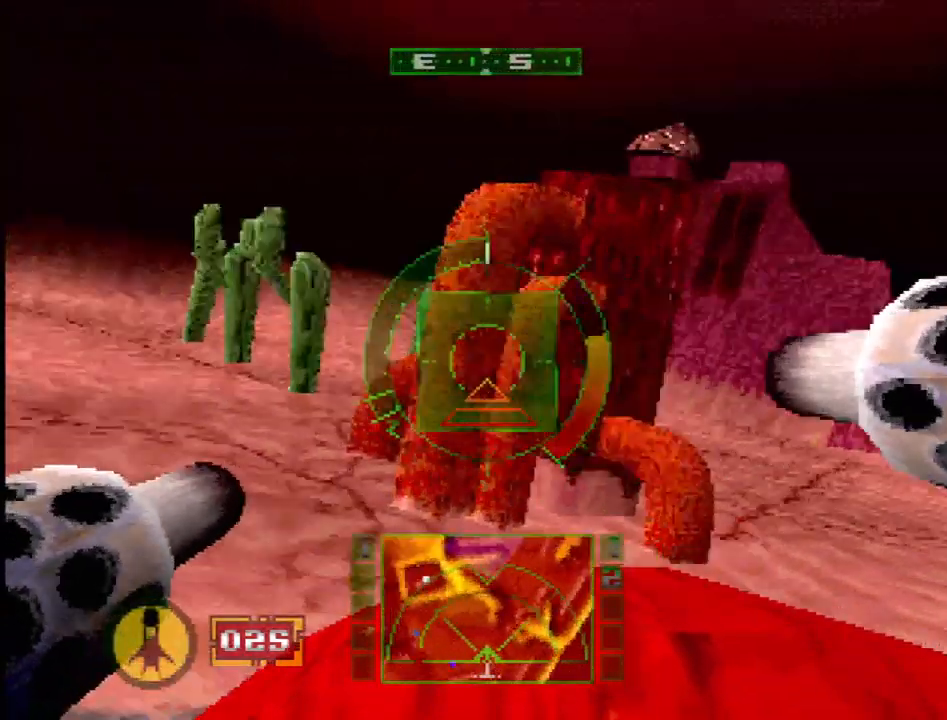
{"buttons": [], "events": []}
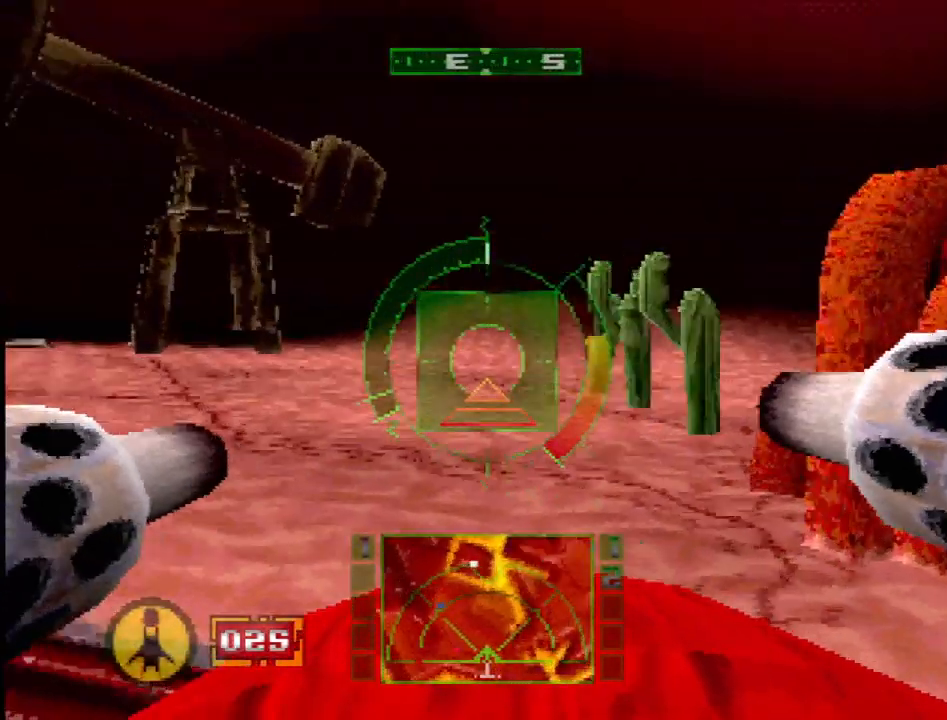
{"buttons": ["DPAD_LEFT"], "events": [[300, "DPAD_LEFT", "down"]]}
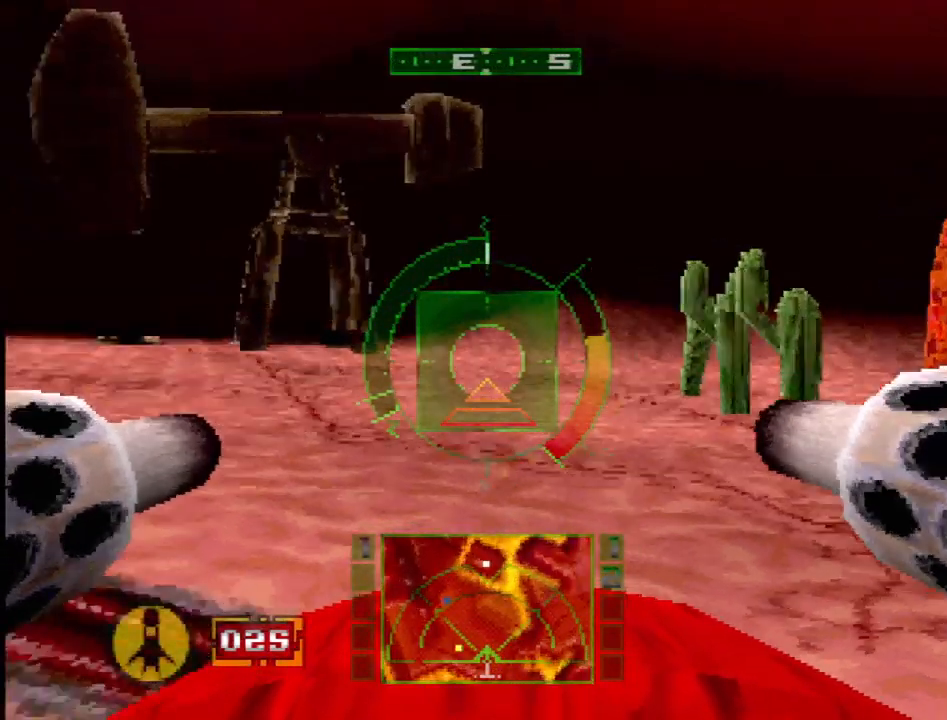
{"buttons": ["SQUARE", "DPAD_RIGHT"], "events": [[200, "DPAD_LEFT", "up"], [200, "SQUARE", "down"], [467, "DPAD_RIGHT", "down"]]}